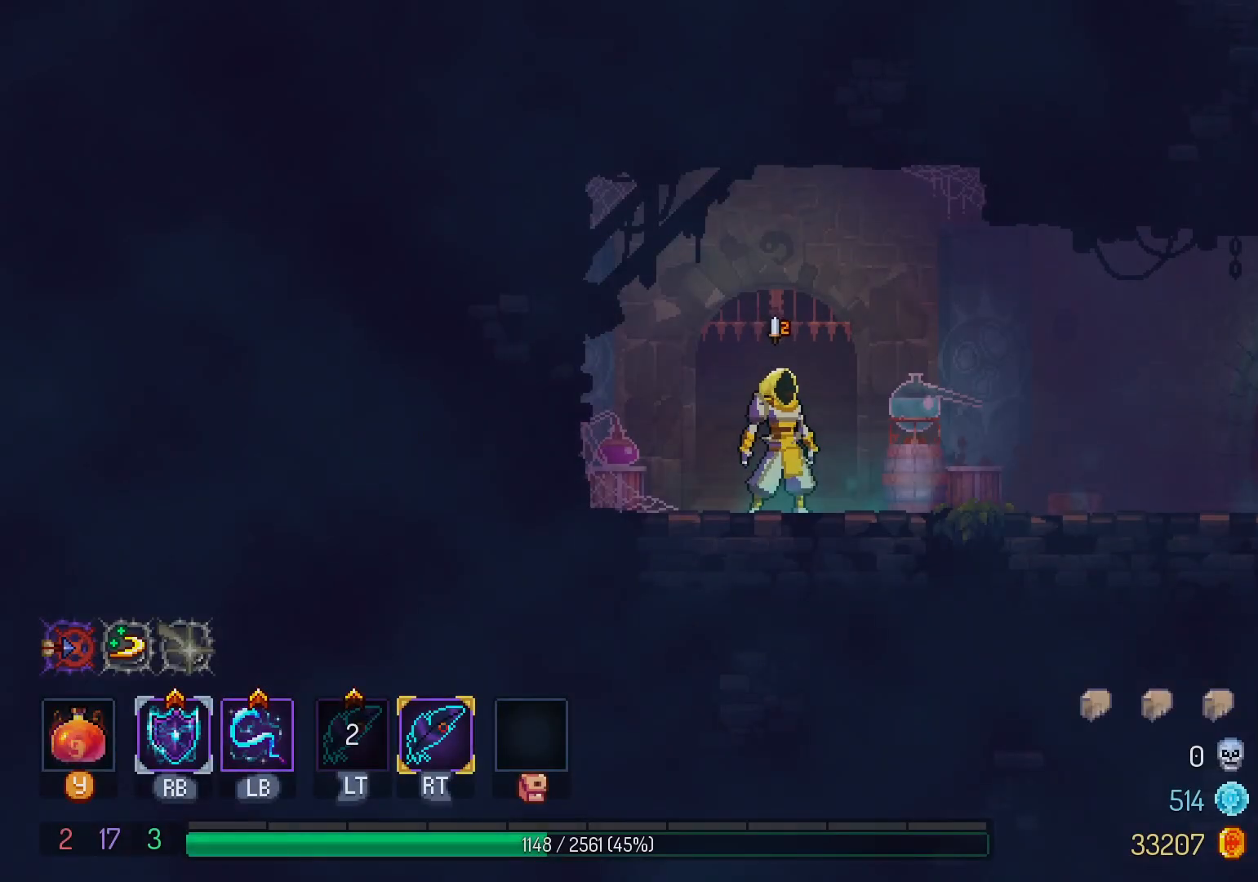
Gameplay with a controller (Xbox layout); each line is a JSON object with the inputs held at the frame after it (dt_ms = milliseconds from this image to that frame). "events" lists button and stick changes between this image and that frame as [ms after this image, input, new state], when the widget could be followed in between. Not read: R3 START.
{"dt_ms": 500, "buttons": ["DPAD_RIGHT"], "left_stick": "center", "right_stick": "center", "events": [[67, "DPAD_RIGHT", "down"], [233, "A", "down"], [367, "A", "up"]]}
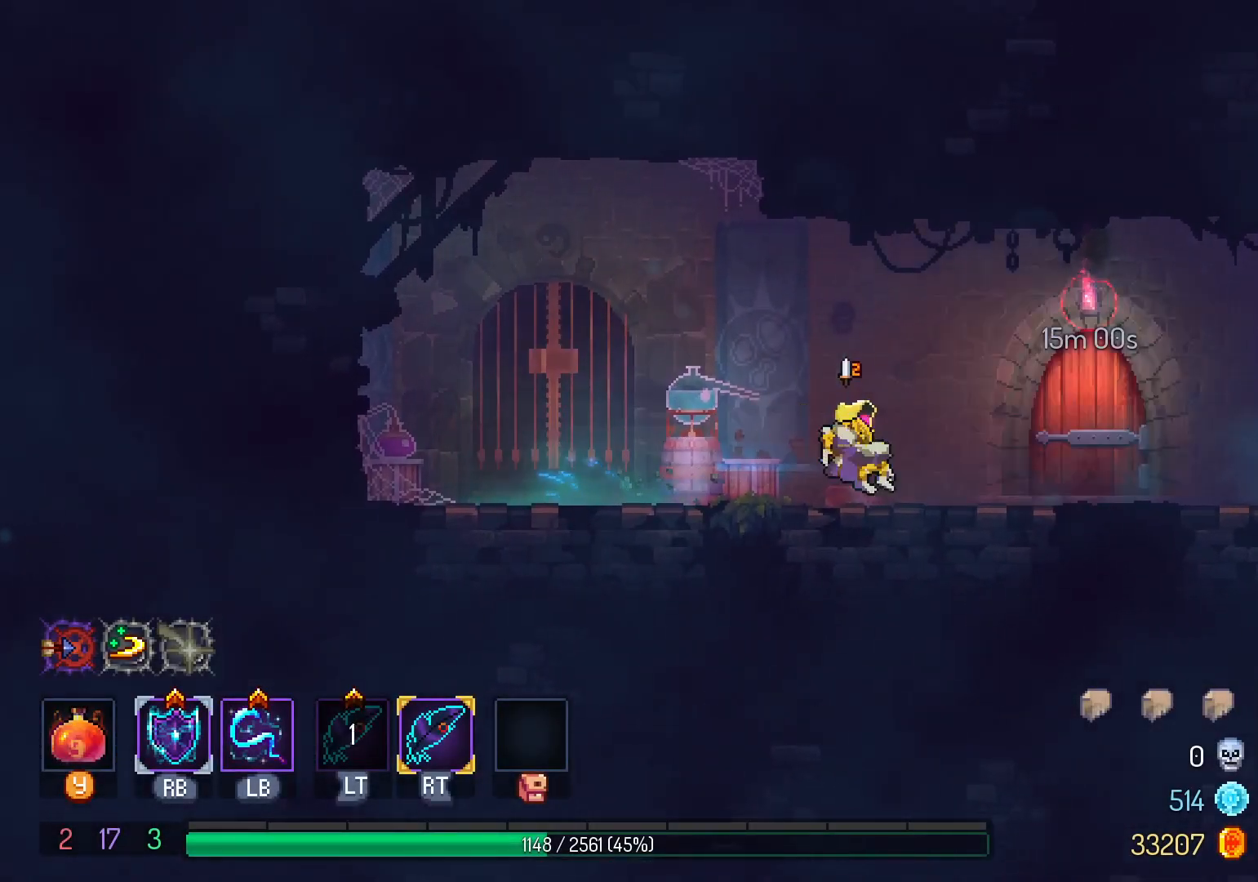
{"dt_ms": 500, "buttons": ["DPAD_RIGHT"], "left_stick": "center", "right_stick": "center", "events": [[67, "B", "down"], [167, "B", "up"]]}
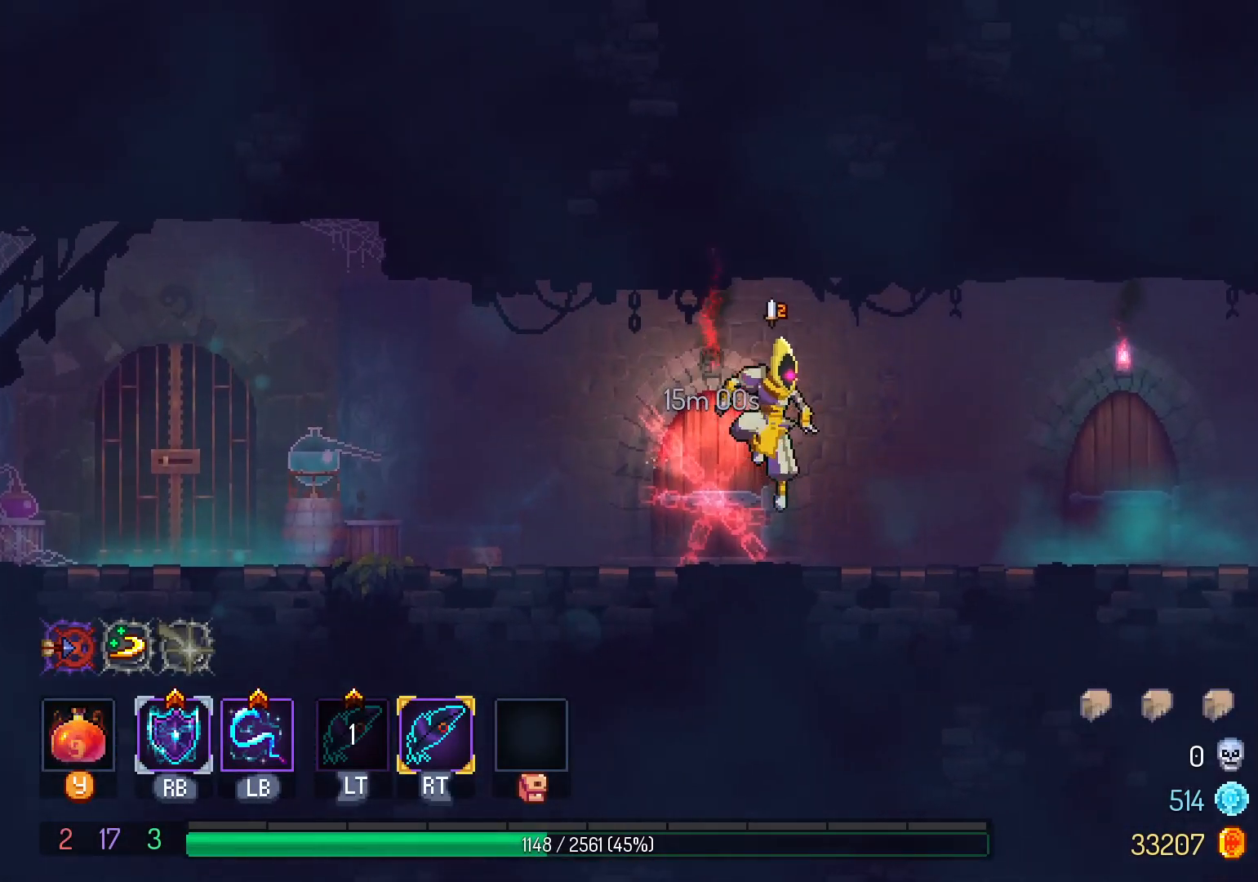
{"dt_ms": 1000, "buttons": ["DPAD_RIGHT"], "left_stick": "center", "right_stick": "center"}
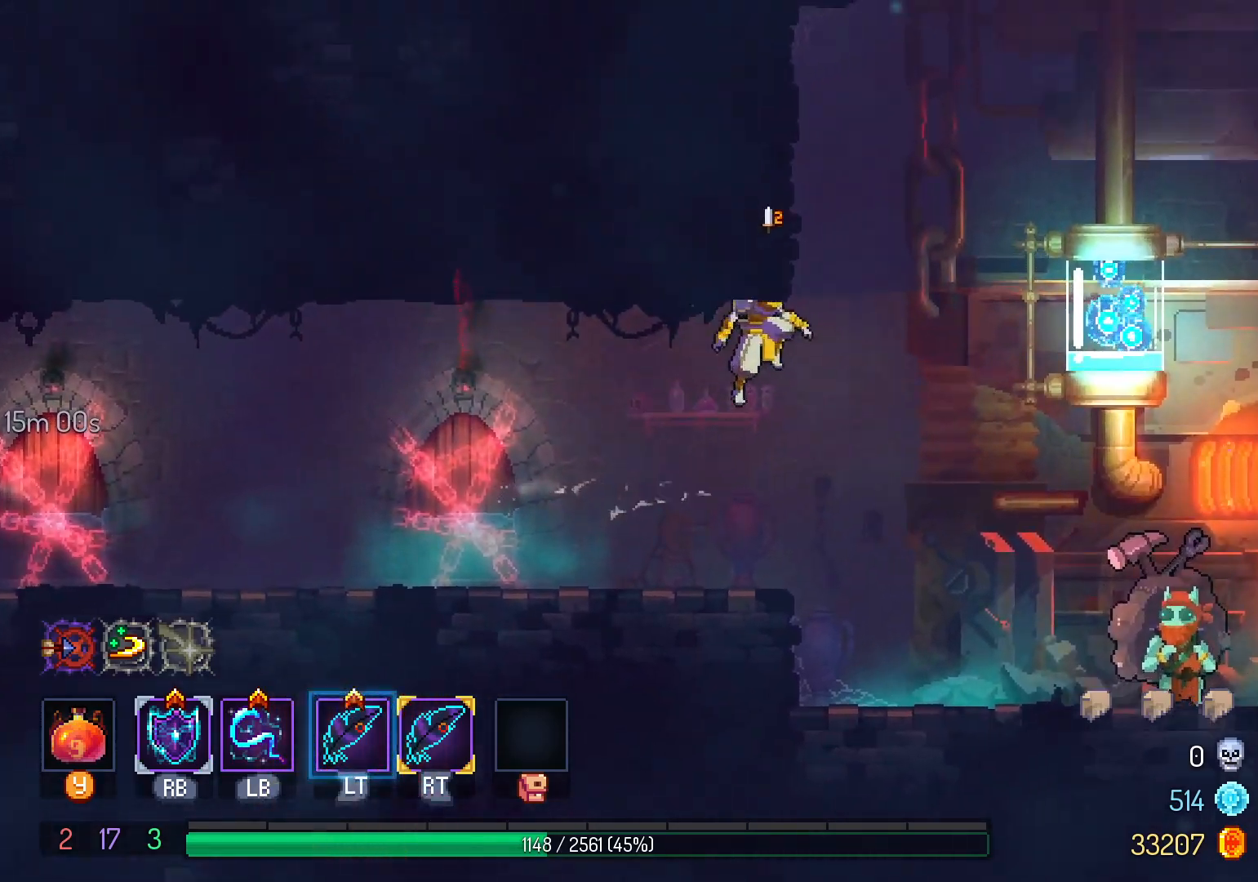
{"dt_ms": 500, "buttons": ["DPAD_RIGHT"], "left_stick": "center", "right_stick": "center", "events": [[50, "DPAD_DOWN", "down"], [50, "DPAD_RIGHT", "up"], [83, "B", "down"], [150, "A", "down"], [183, "B", "up"], [200, "DPAD_DOWN", "up"], [200, "DPAD_RIGHT", "down"], [317, "A", "up"]]}
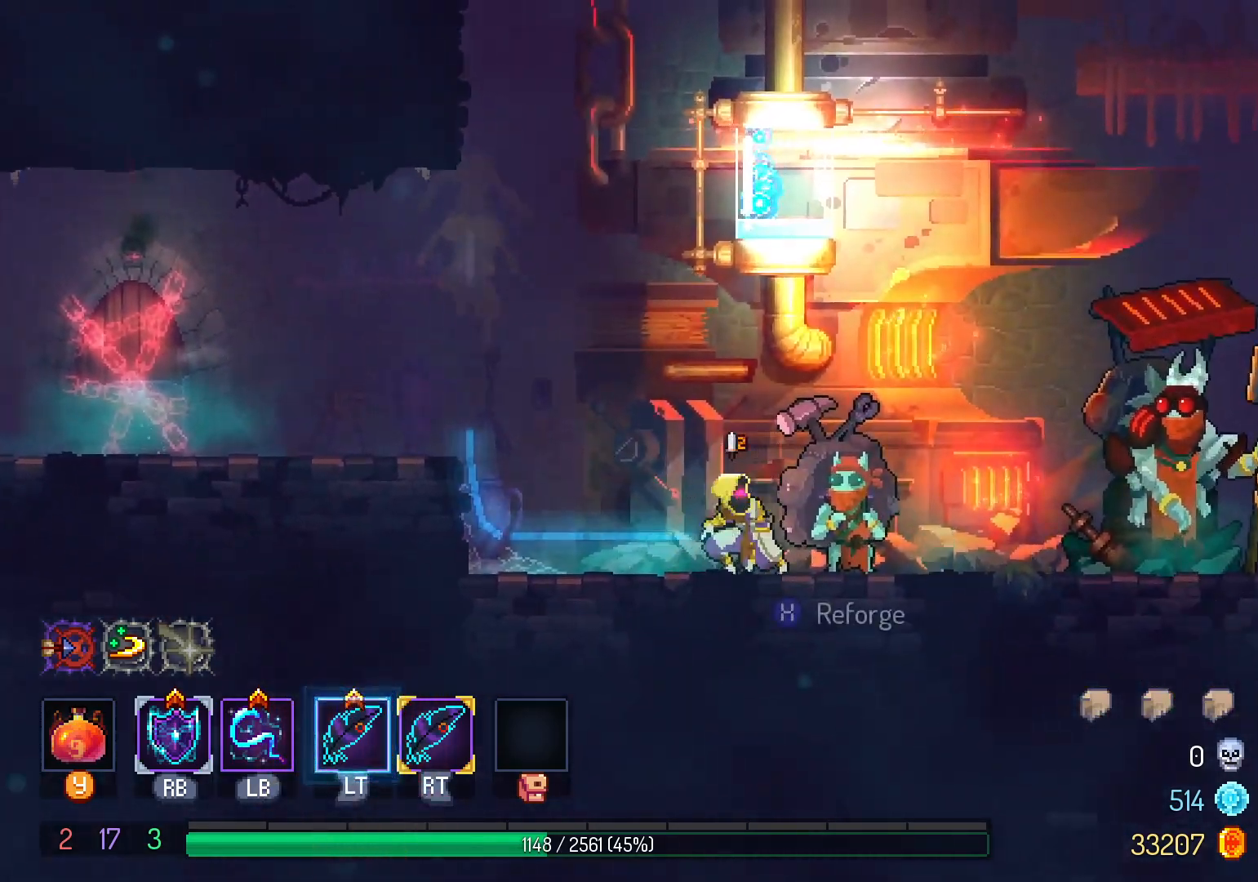
{"dt_ms": 500, "buttons": ["DPAD_RIGHT"], "left_stick": "center", "right_stick": "center", "events": [[67, "B", "down"], [150, "B", "up"], [400, "B", "down"], [483, "B", "up"]]}
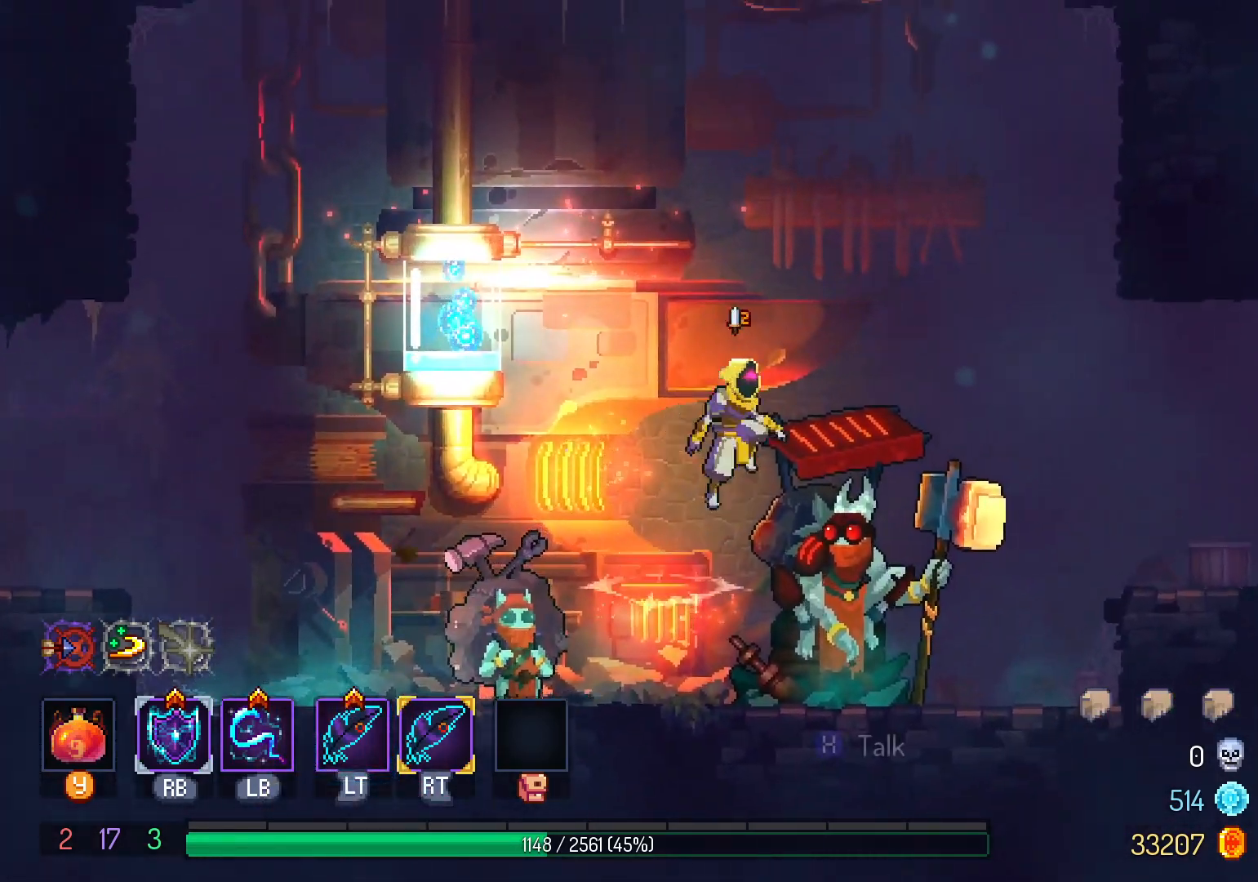
{"dt_ms": 500, "buttons": ["DPAD_RIGHT"], "left_stick": "center", "right_stick": "center", "events": [[383, "A", "down"], [450, "A", "up"]]}
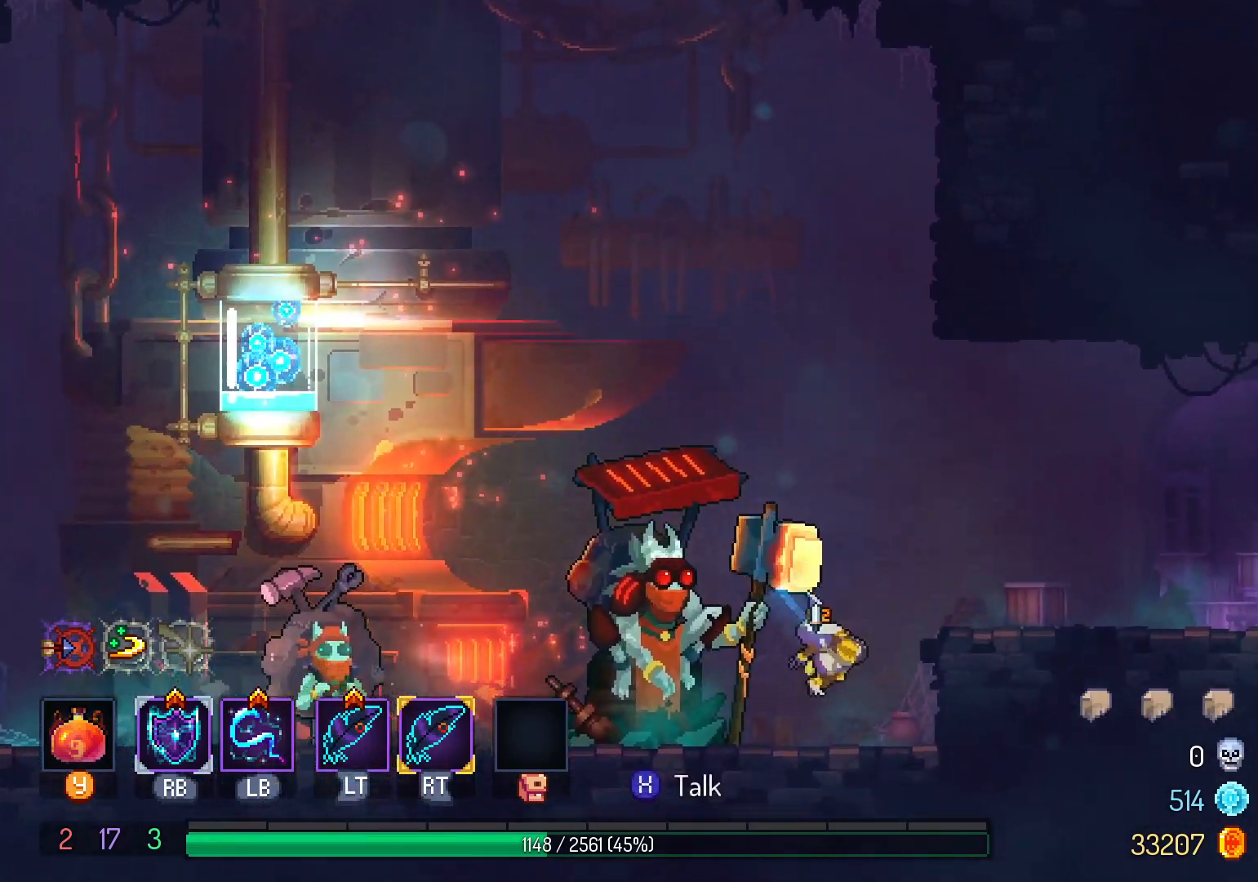
{"dt_ms": 500, "buttons": ["DPAD_RIGHT"], "left_stick": "center", "right_stick": "center", "events": [[83, "B", "down"], [183, "B", "up"]]}
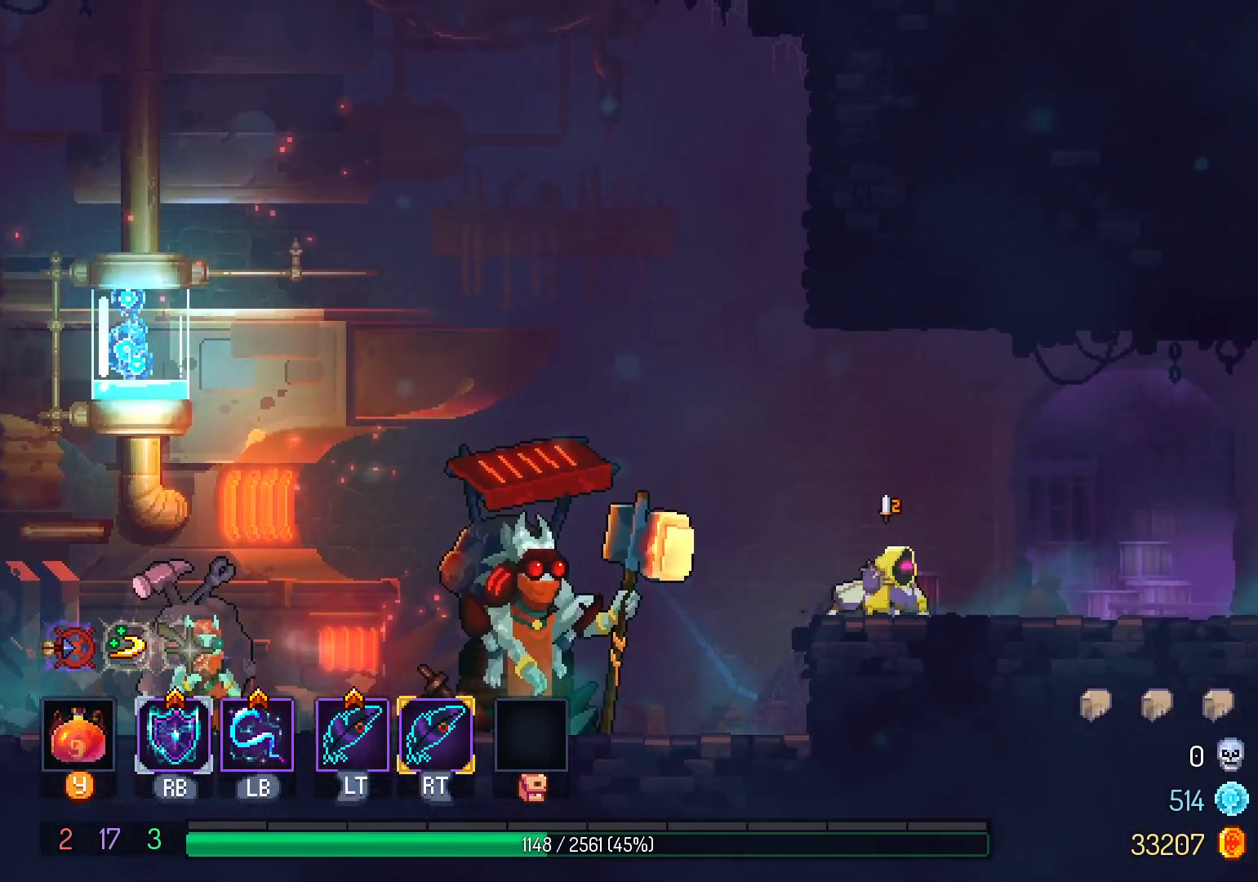
{"dt_ms": 500, "buttons": ["DPAD_RIGHT"], "left_stick": "center", "right_stick": "center", "events": [[33, "A", "down"], [117, "A", "up"], [267, "B", "down"], [367, "B", "up"]]}
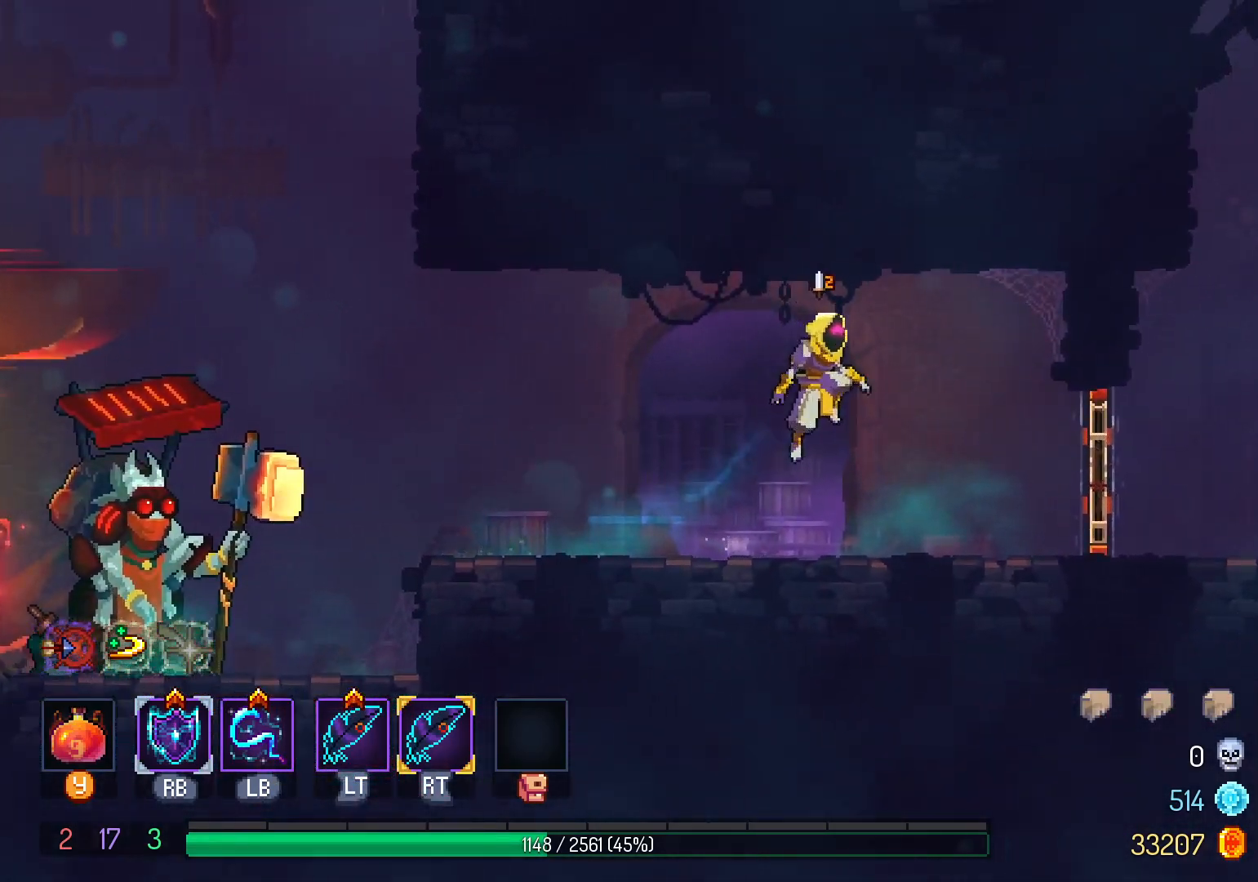
{"dt_ms": 500, "buttons": ["DPAD_RIGHT"], "left_stick": "center", "right_stick": "center"}
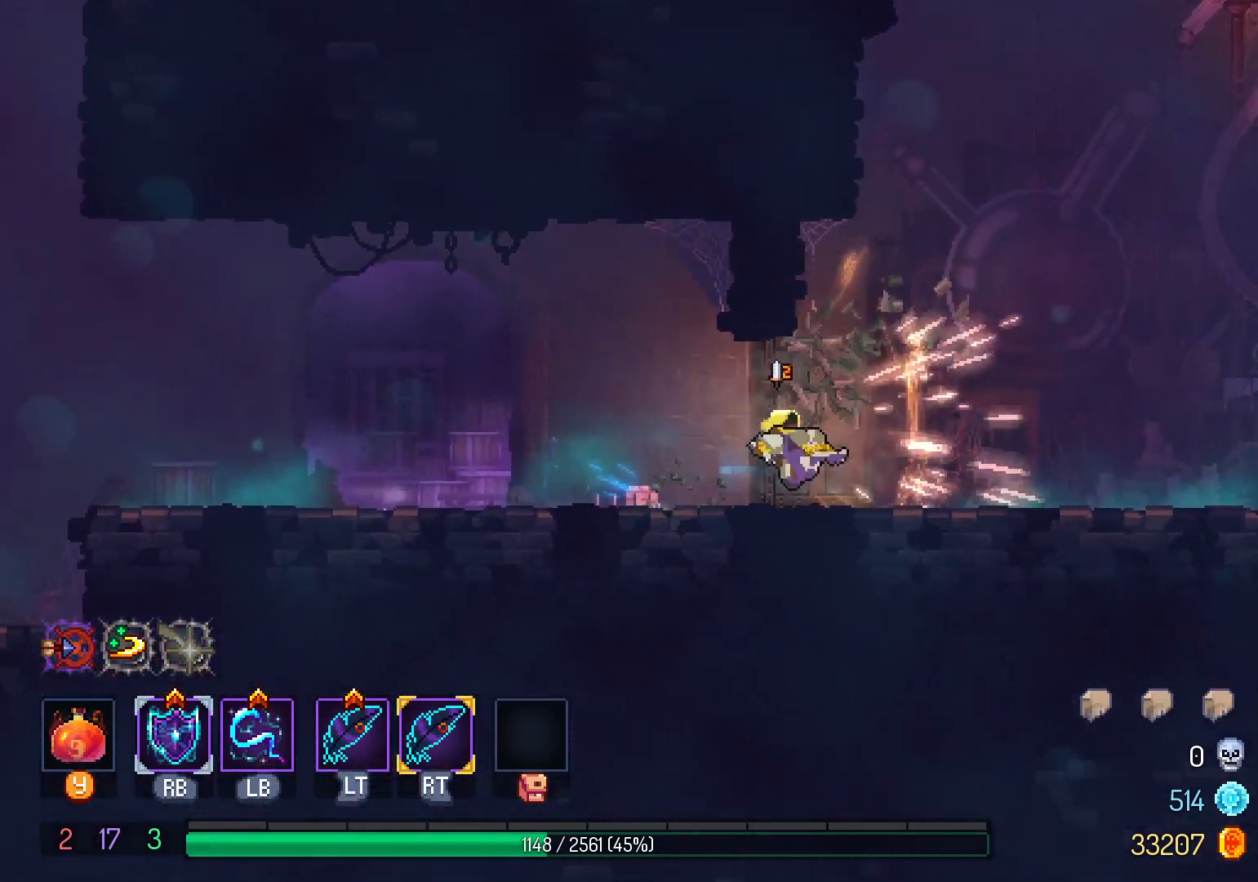
{"dt_ms": 500, "buttons": ["DPAD_RIGHT"], "left_stick": "center", "right_stick": "center", "events": [[67, "B", "down"], [150, "B", "up"]]}
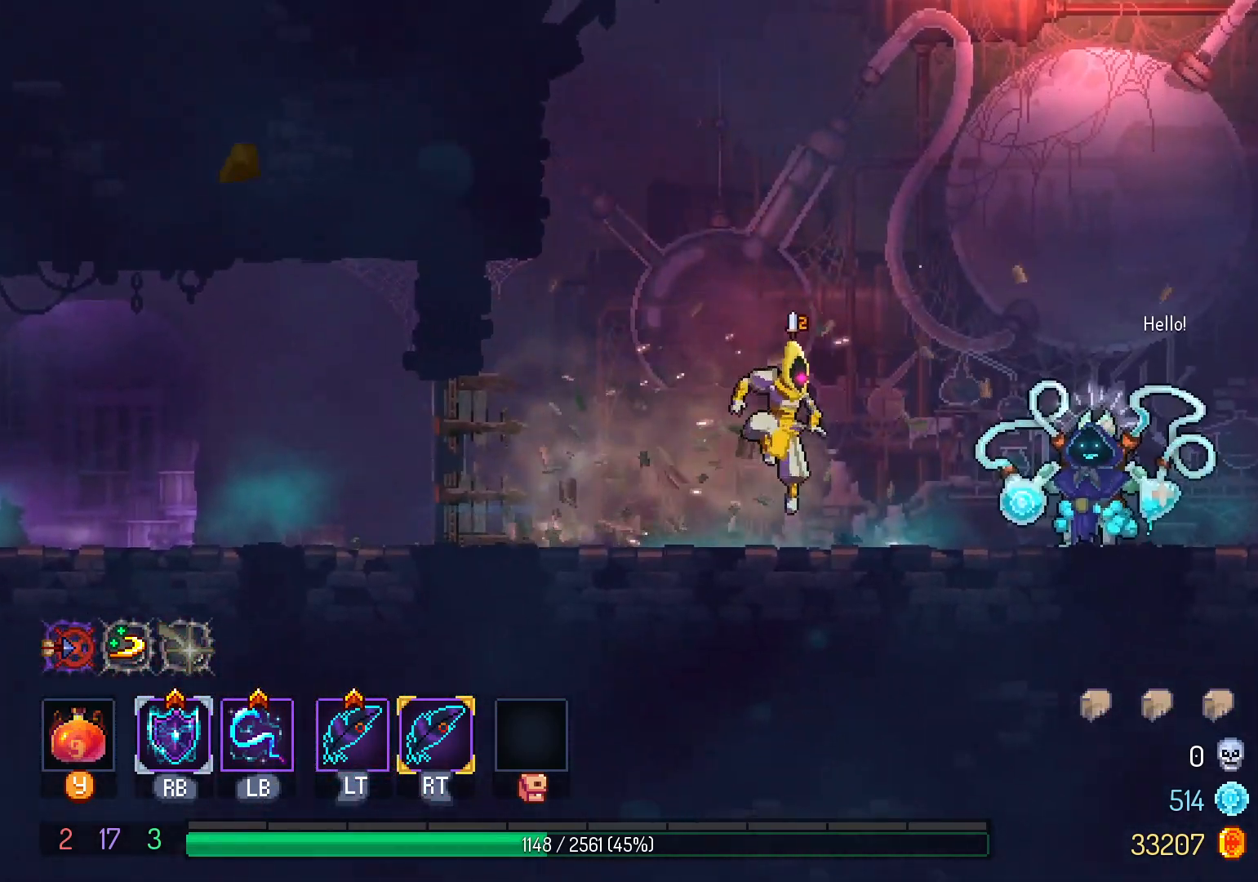
{"dt_ms": 500, "buttons": ["DPAD_RIGHT"], "left_stick": "center", "right_stick": "center", "events": [[17, "A", "down"], [100, "A", "up"], [300, "B", "down"], [383, "B", "up"]]}
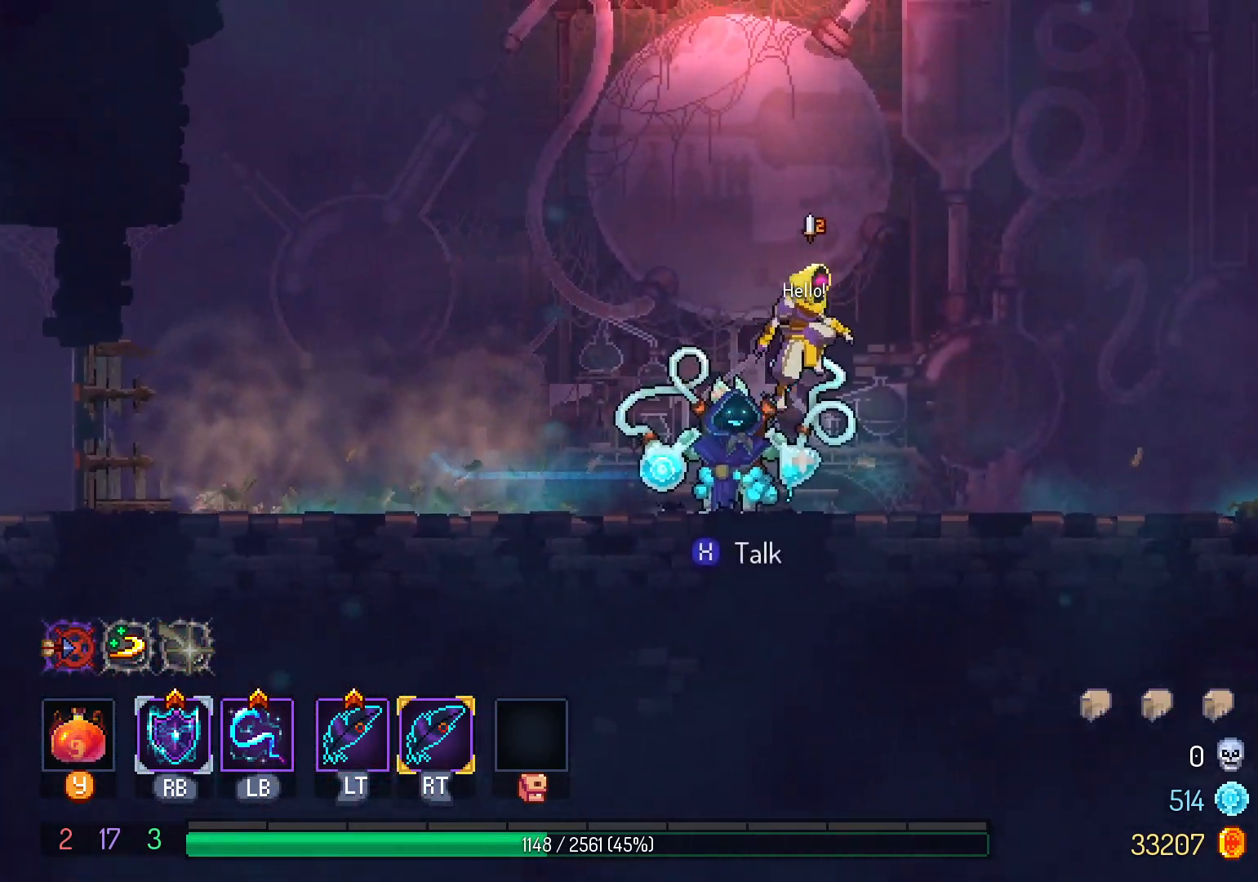
{"dt_ms": 500, "buttons": ["DPAD_RIGHT"], "left_stick": "center", "right_stick": "center", "events": [[250, "A", "down"], [333, "A", "up"]]}
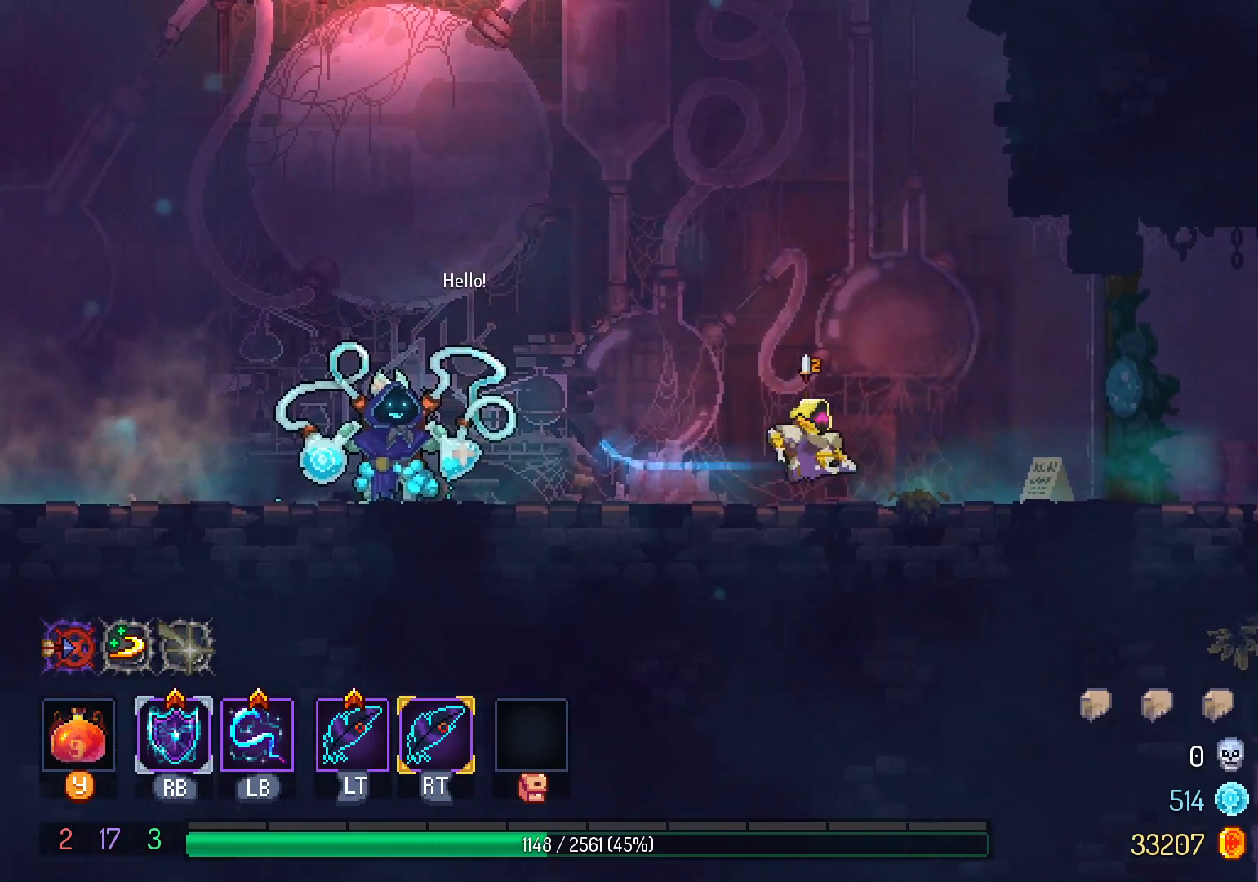
{"dt_ms": 500, "buttons": ["DPAD_RIGHT"], "left_stick": "center", "right_stick": "center", "events": [[100, "B", "down"], [167, "B", "up"]]}
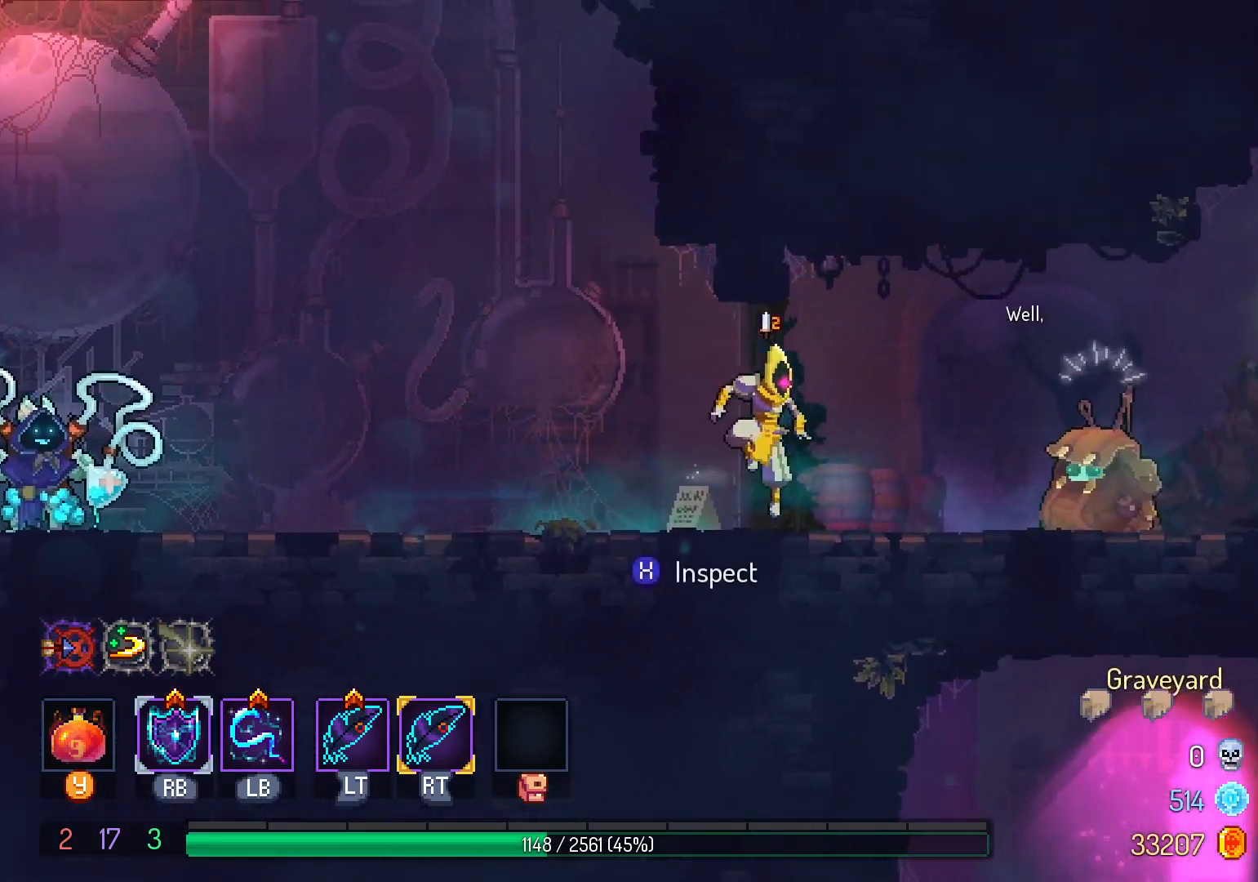
{"dt_ms": 500, "buttons": ["X"], "left_stick": "center", "right_stick": "center", "events": [[33, "A", "down"], [133, "A", "up"], [433, "DPAD_RIGHT", "up"], [467, "X", "down"]]}
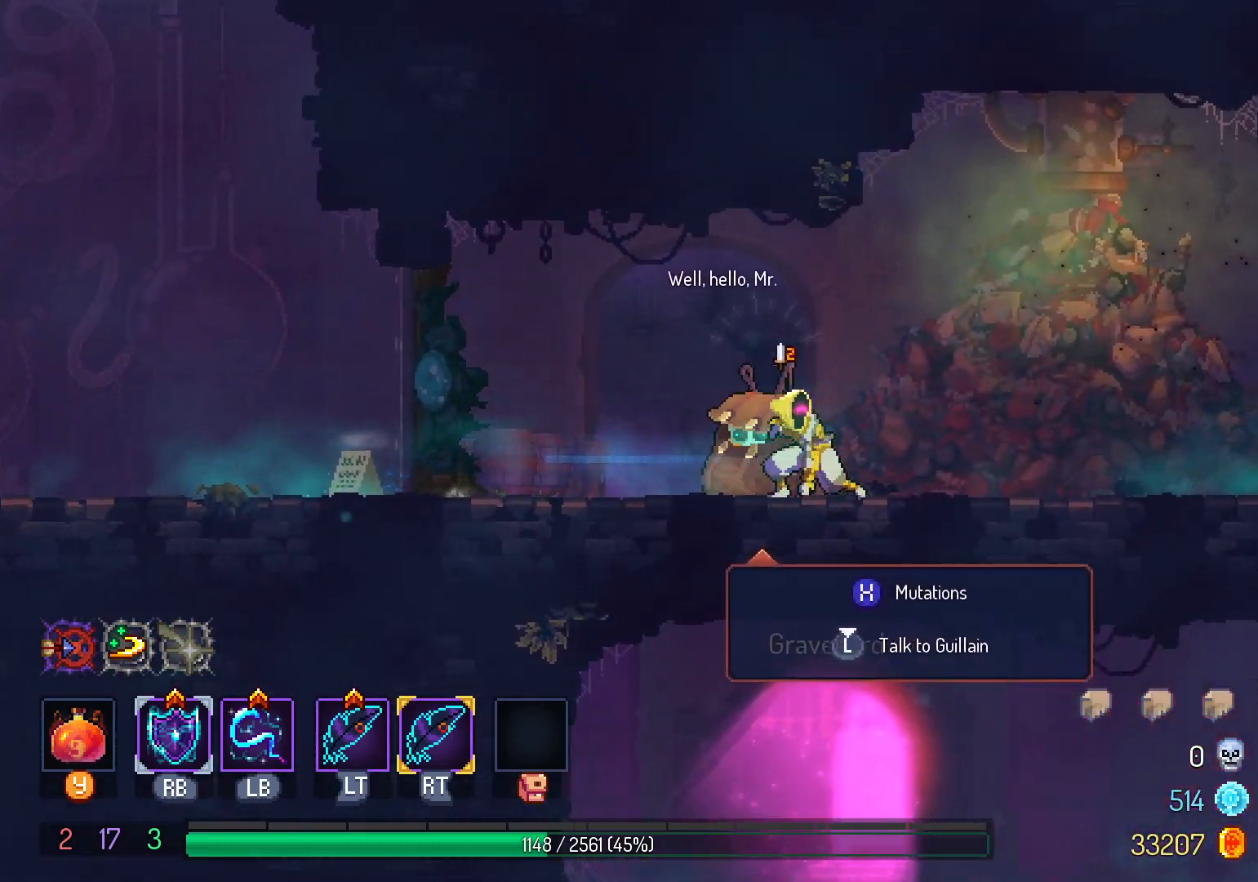
{"dt_ms": 500, "buttons": [], "left_stick": "center", "right_stick": "center", "events": [[67, "X", "up"]]}
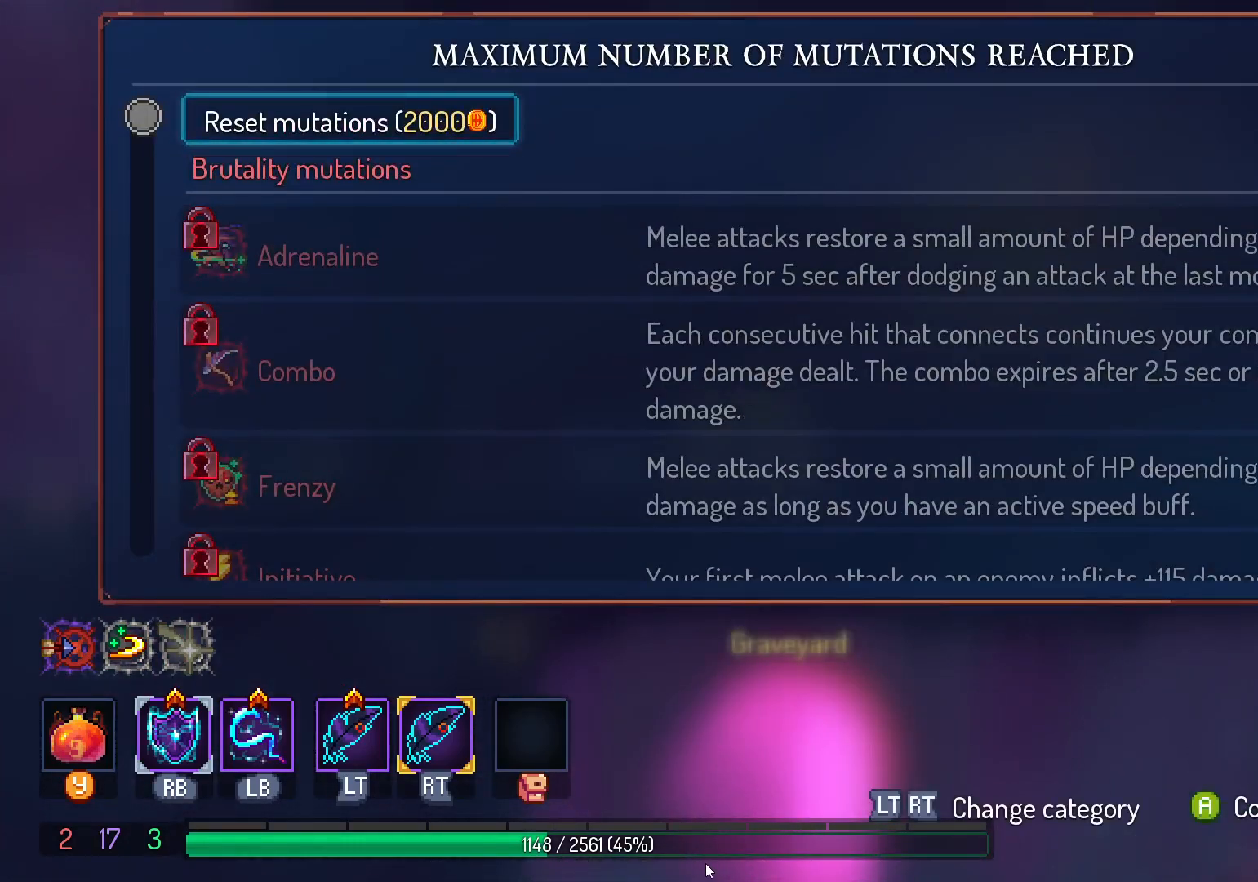
{"dt_ms": 500, "buttons": [], "left_stick": "center", "right_stick": "center", "events": []}
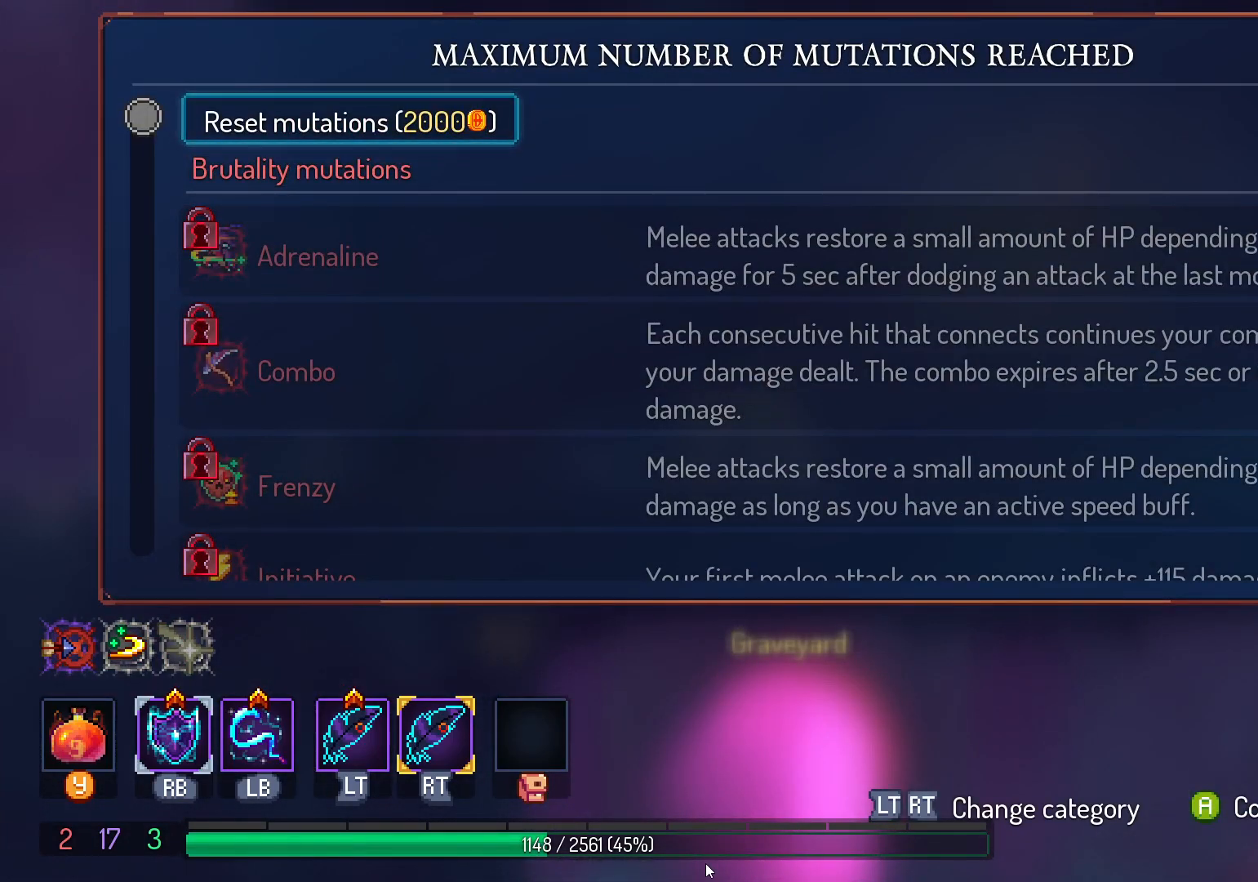
{"dt_ms": 500, "buttons": [], "left_stick": "center", "right_stick": "center", "events": []}
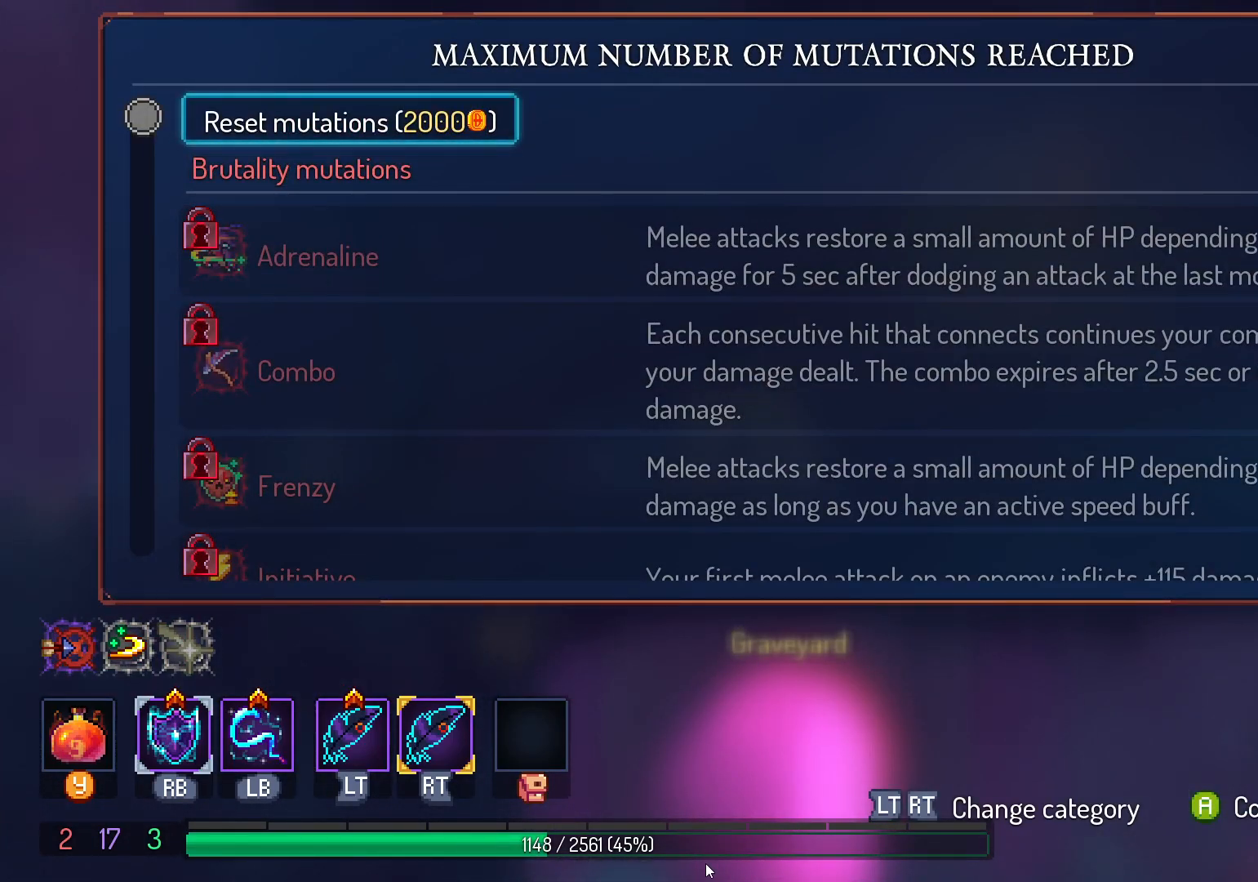
{"dt_ms": 500, "buttons": [], "left_stick": "center", "right_stick": "center", "events": []}
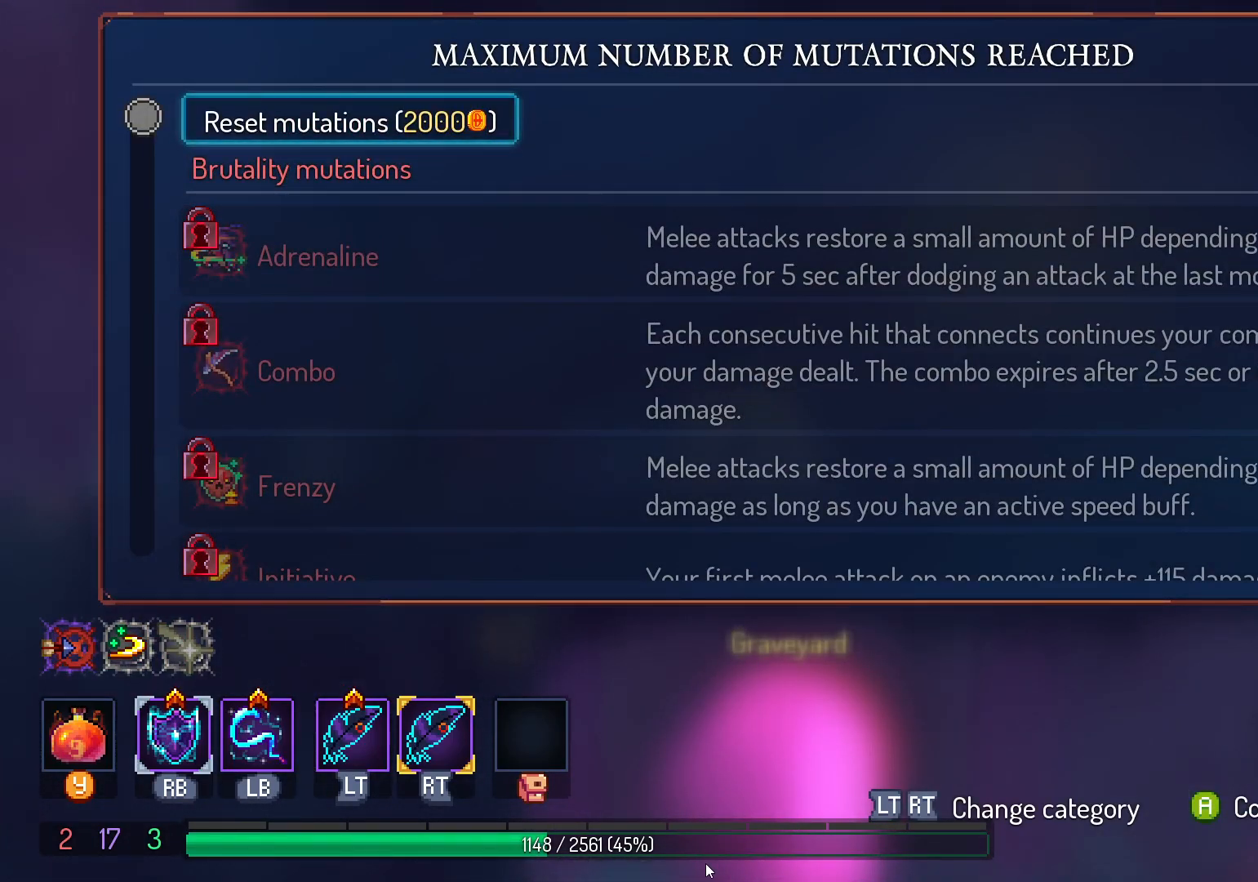
{"dt_ms": 500, "buttons": [], "left_stick": "center", "right_stick": "center", "events": []}
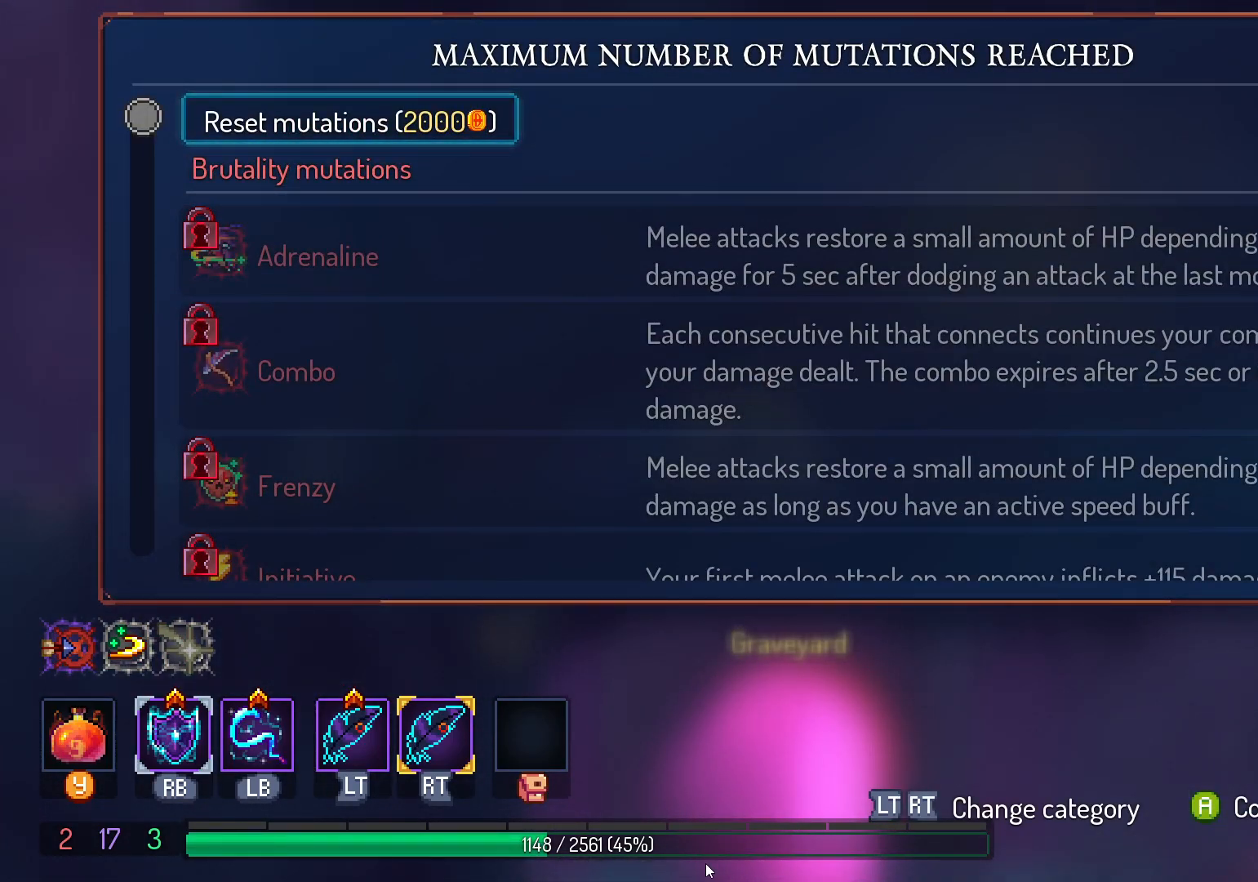
{"dt_ms": 500, "buttons": [], "left_stick": "center", "right_stick": "center", "events": []}
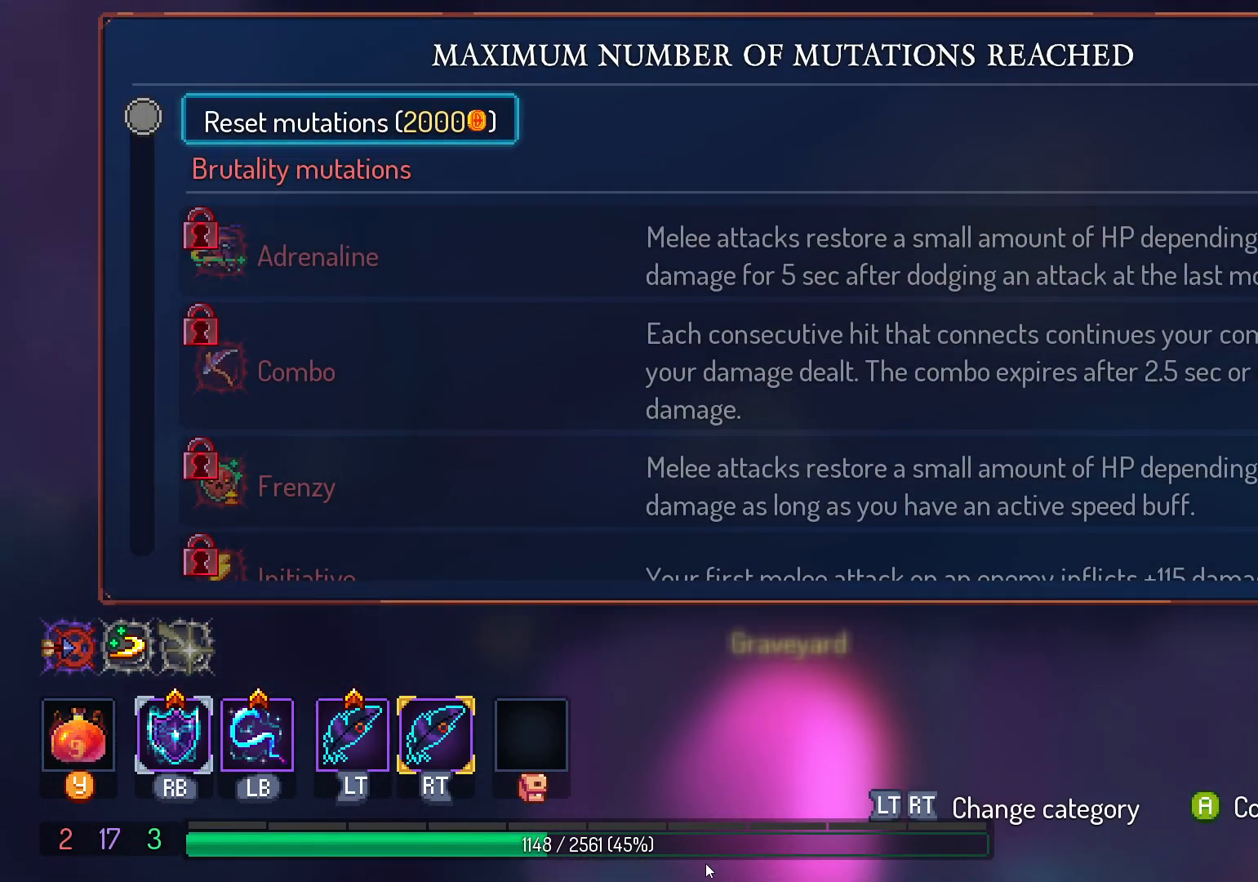
{"dt_ms": 500, "buttons": [], "left_stick": "center", "right_stick": "center", "events": []}
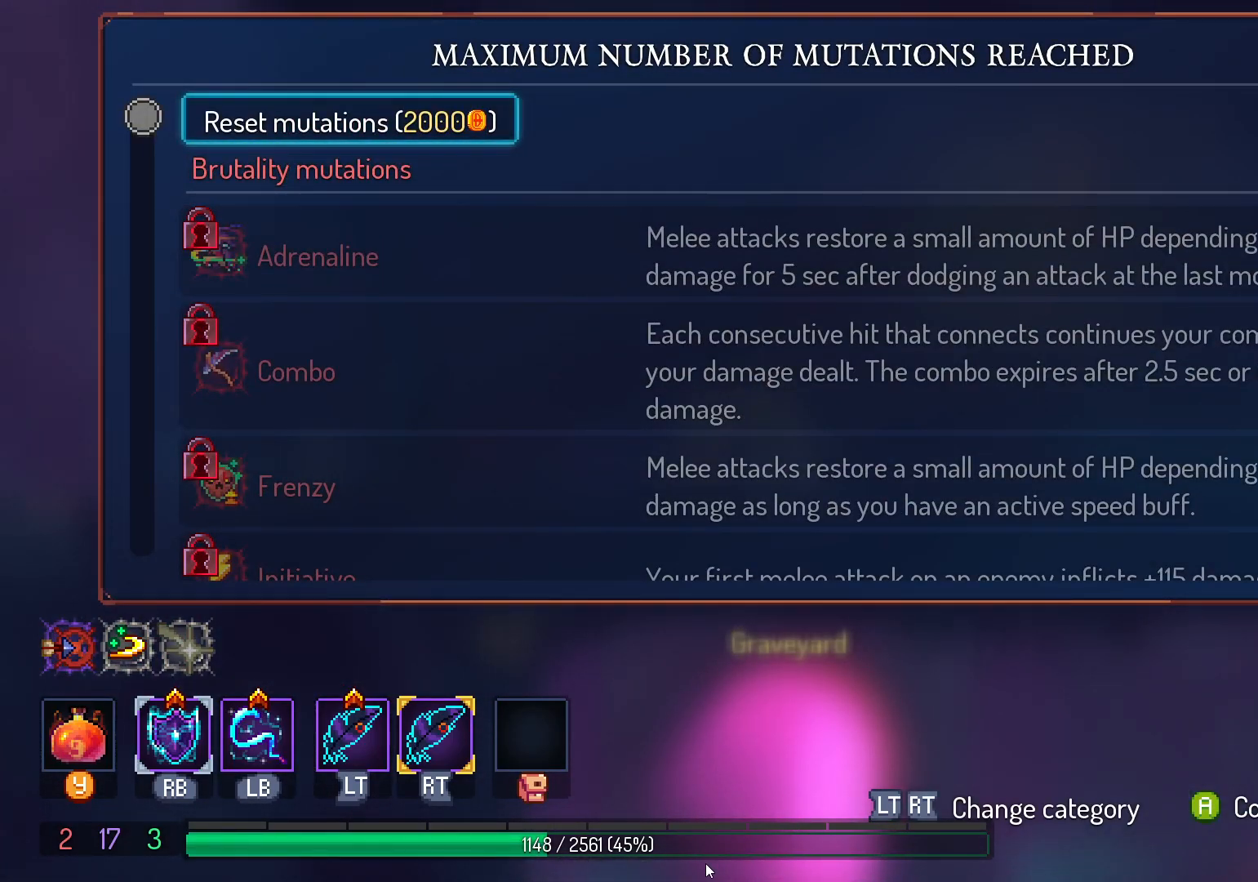
{"dt_ms": 500, "buttons": [], "left_stick": "center", "right_stick": "center", "events": []}
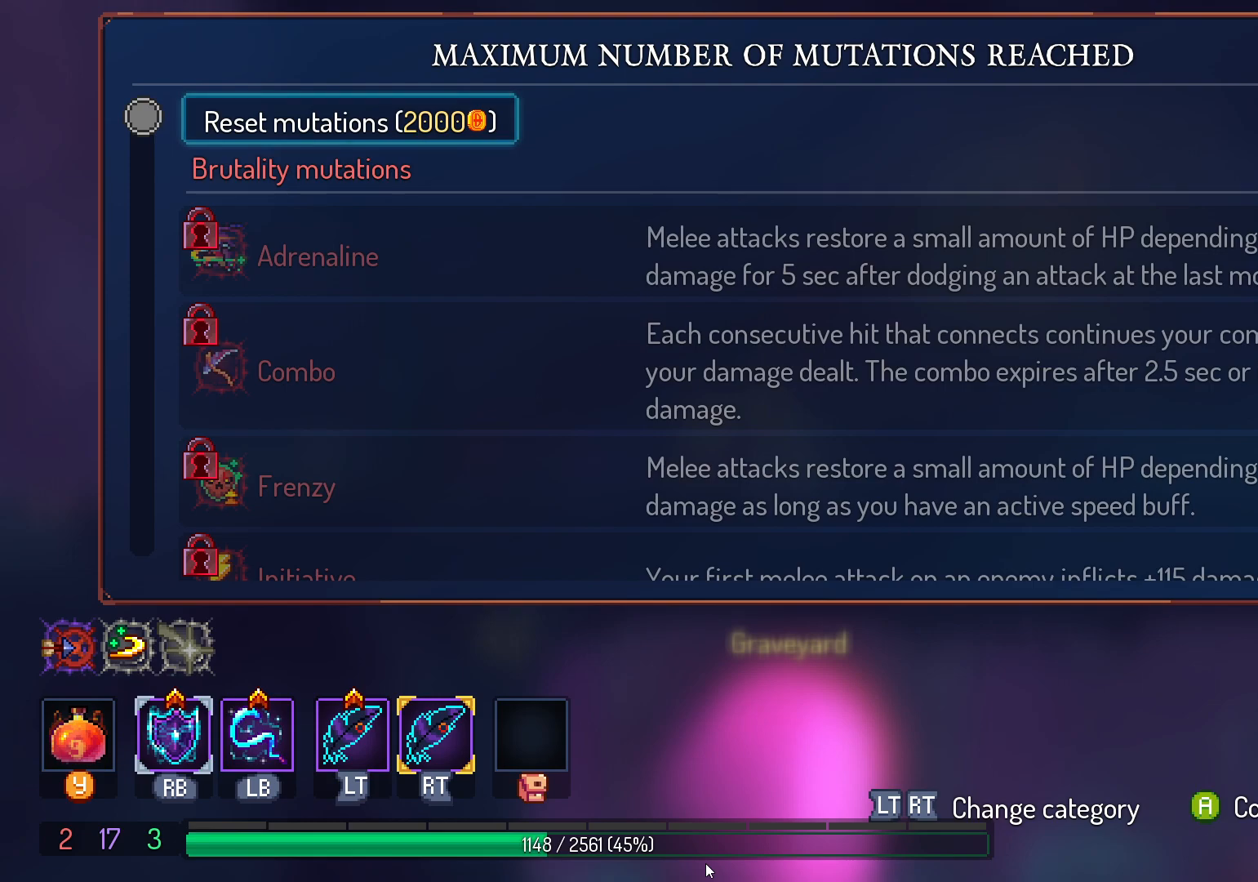
{"dt_ms": 500, "buttons": [], "left_stick": "center", "right_stick": "center", "events": []}
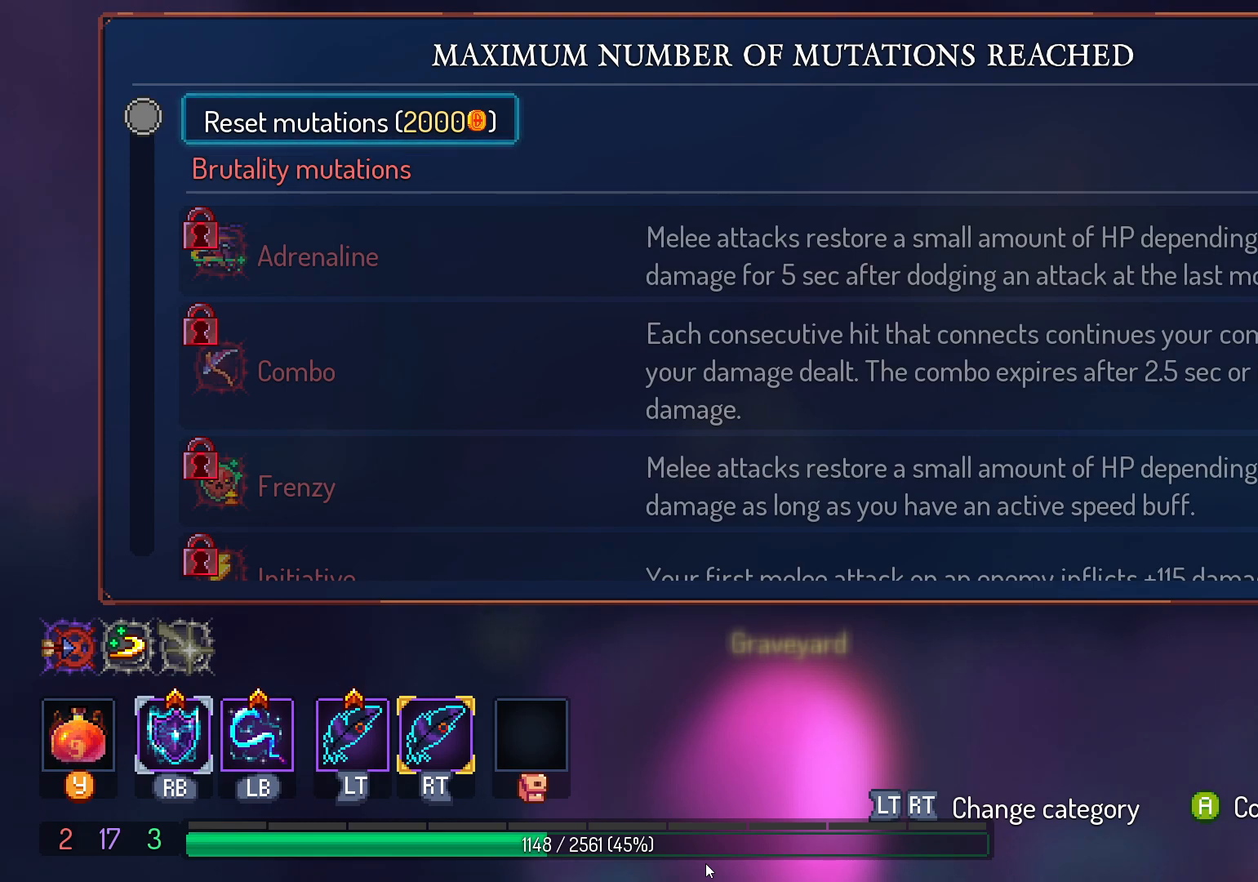
{"dt_ms": 500, "buttons": [], "left_stick": "center", "right_stick": "center", "events": []}
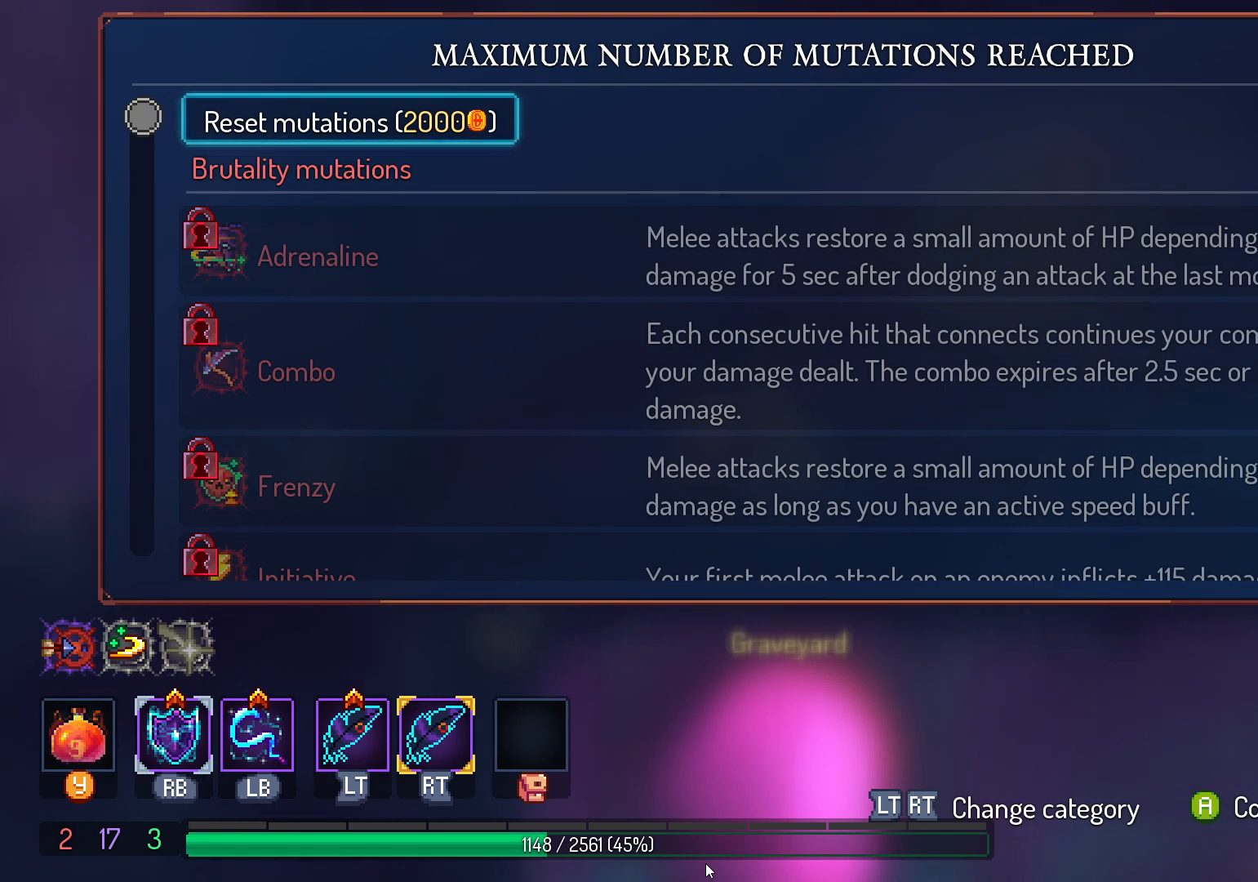
{"dt_ms": 500, "buttons": [], "left_stick": "center", "right_stick": "center", "events": []}
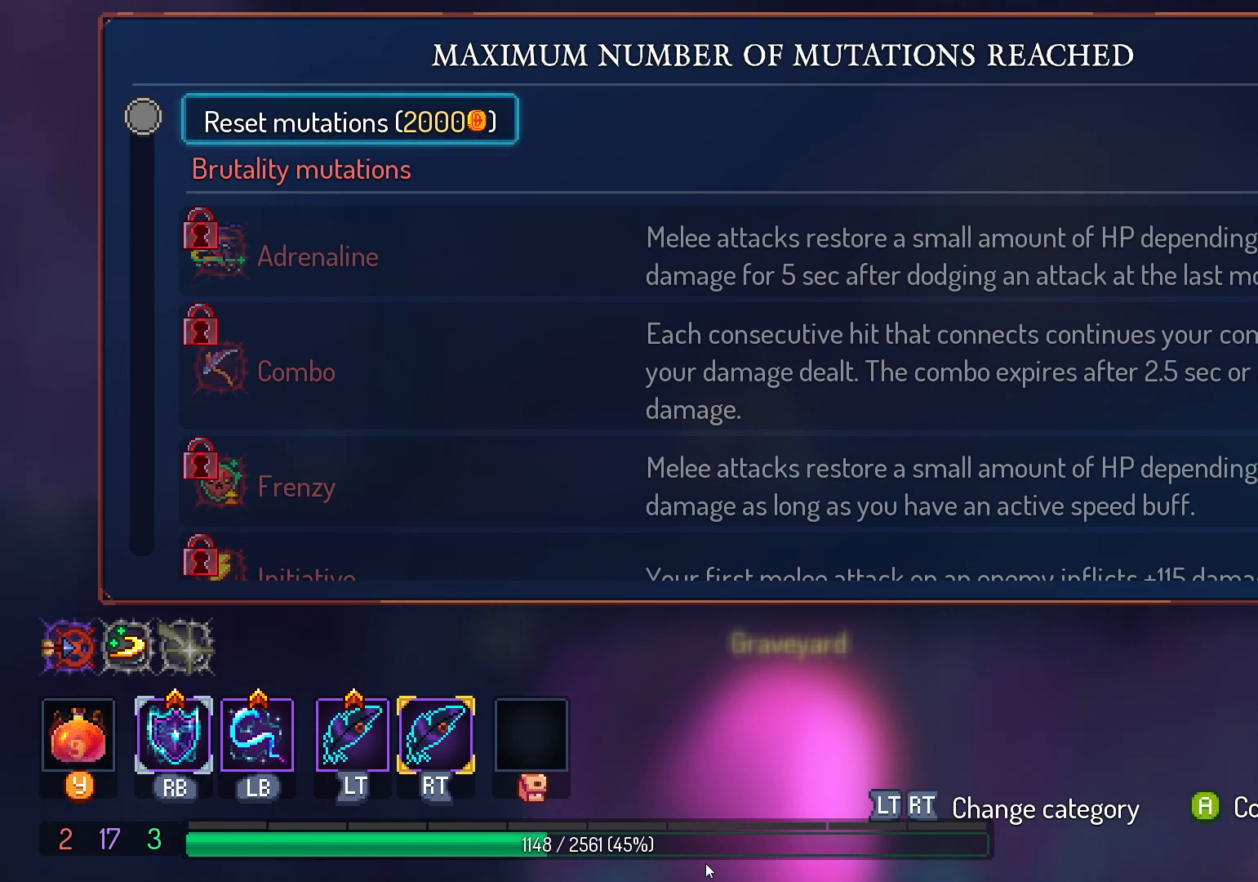
{"dt_ms": 500, "buttons": [], "left_stick": "center", "right_stick": "center", "events": [[367, "B", "down"], [433, "B", "up"]]}
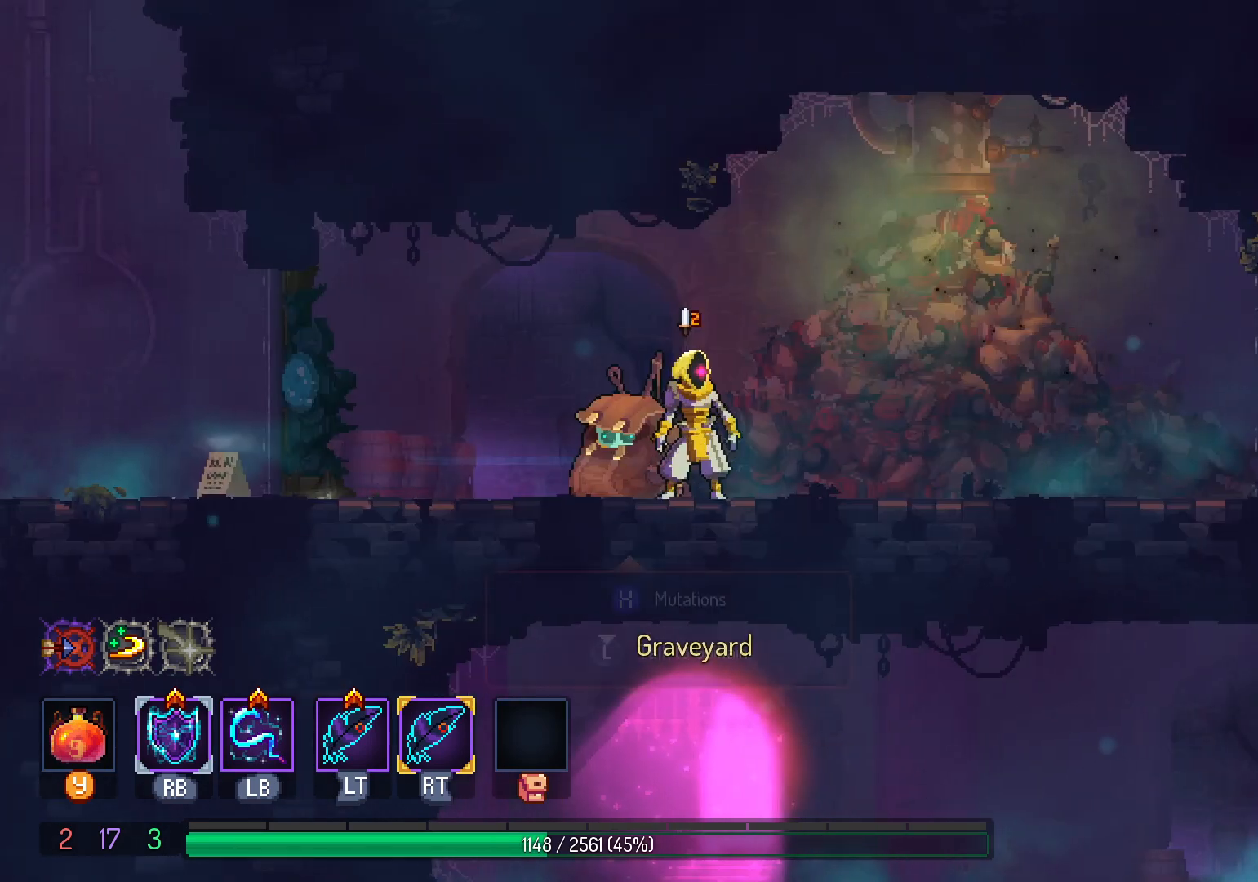
{"dt_ms": 500, "buttons": [], "left_stick": "center", "right_stick": "center", "events": []}
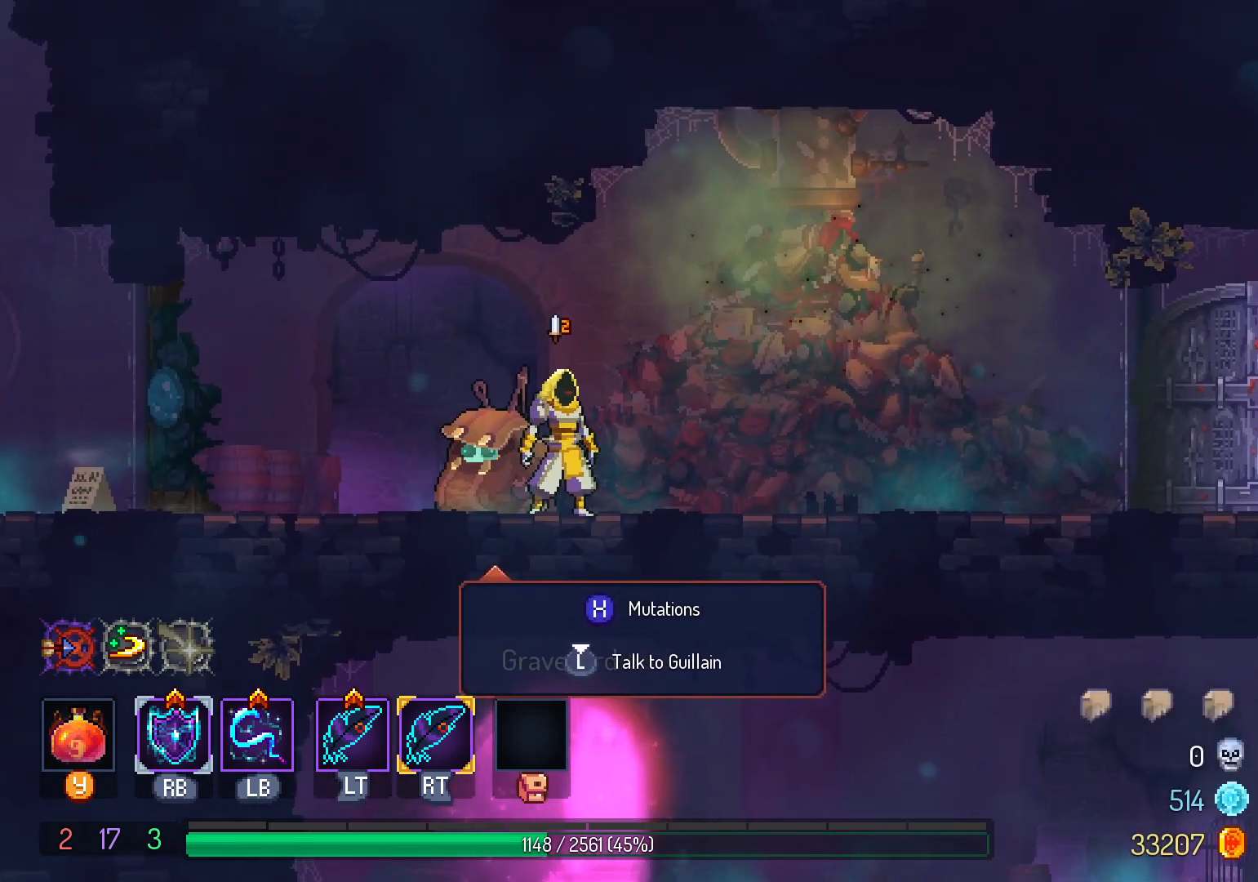
{"dt_ms": 500, "buttons": [], "left_stick": "center", "right_stick": "center", "events": [[33, "X", "down"], [133, "X", "up"]]}